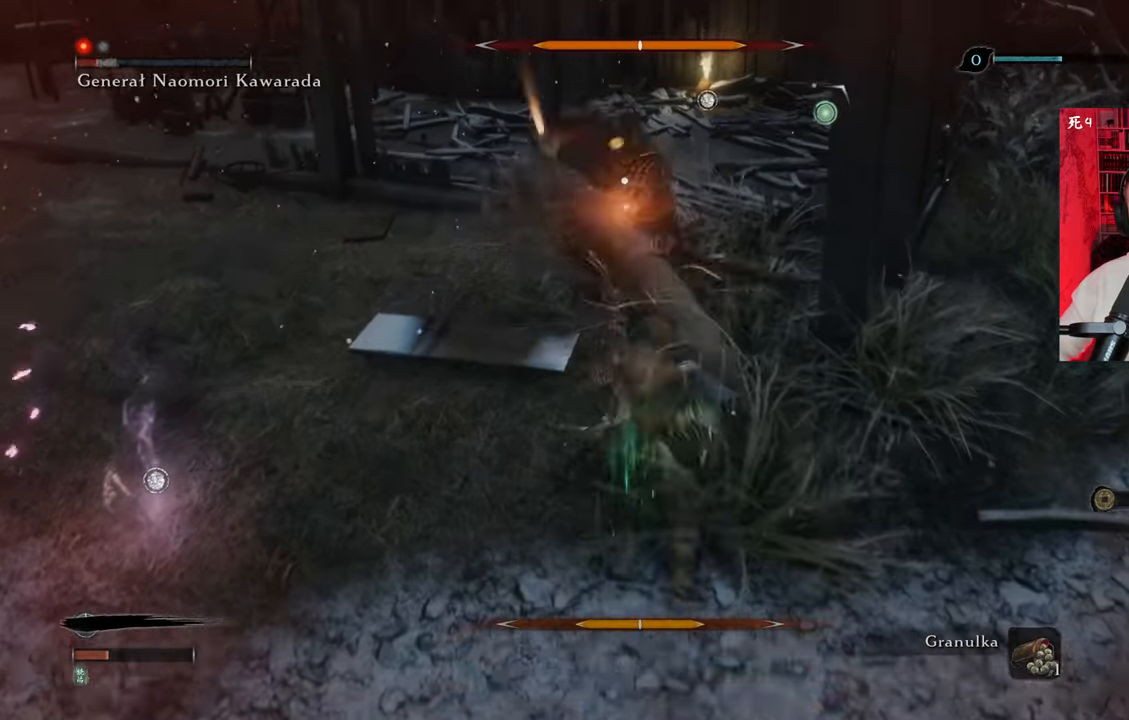
Gameplay with keyboard and mouse; each line is a JSON object with the keys and mouse buttons held at the frame after it. "events" lists presses ("down") and releases ("up") of "1", "2", "3", "4", "5", "a", "alt", "c", "caps_lock", "ctrl", "d", "e", "f", "g", "q", "r", "s", "shift", "space", "t", "tab", "v", "w", "x", "z", "mouse_left", "mouse_wheel" and "mouse_right" between this image and that frame as [ms after this image, input, new state], when the widget could be followed in between. "mouse_left", "mouse_wheel", "mouse_right" = the "left", "wheel", "right" buttons of the "mouse" list. No other keys are recorded. "wheel" means that the mouse wheel is clicked or scrolled. Not read: mouse_move.
{"keys": [], "mouse": ["left"], "events": [[16, "mouse_left", "down"], [116, "mouse_left", "up"], [166, "mouse_left", "down"], [250, "mouse_left", "up"], [350, "mouse_left", "down"], [400, "mouse_left", "up"], [483, "mouse_left", "down"]]}
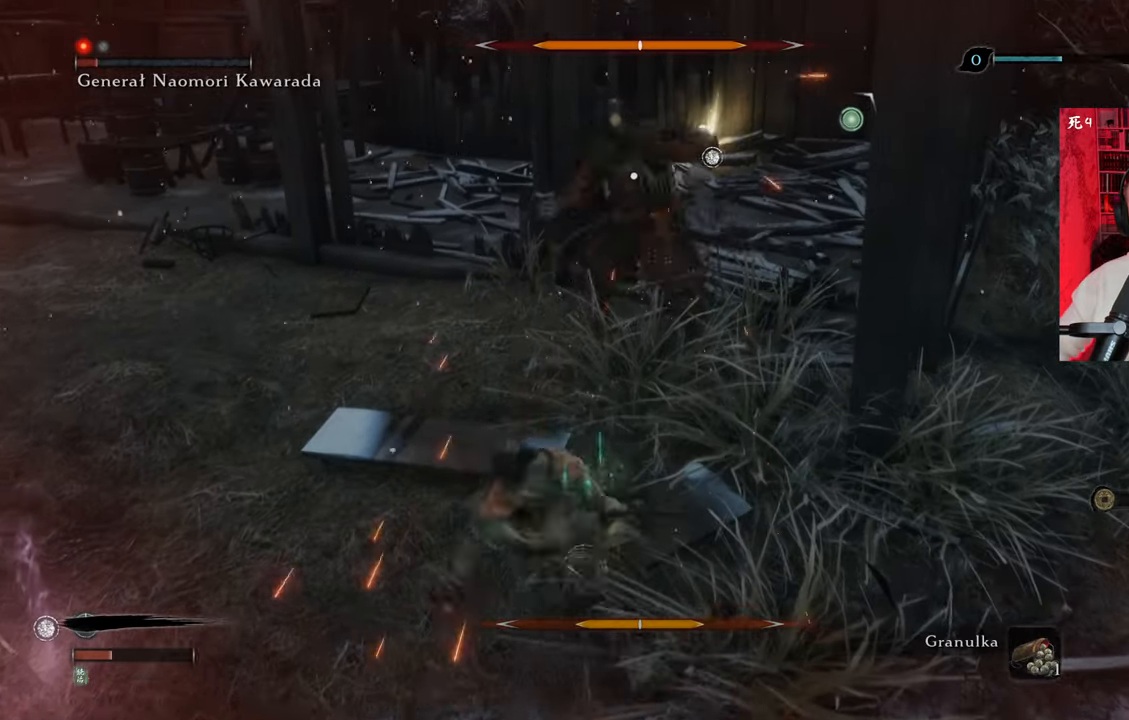
{"keys": [], "mouse": [], "events": [[33, "mouse_left", "up"], [133, "mouse_left", "down"], [183, "mouse_left", "up"], [266, "mouse_left", "down"], [366, "mouse_left", "up"]]}
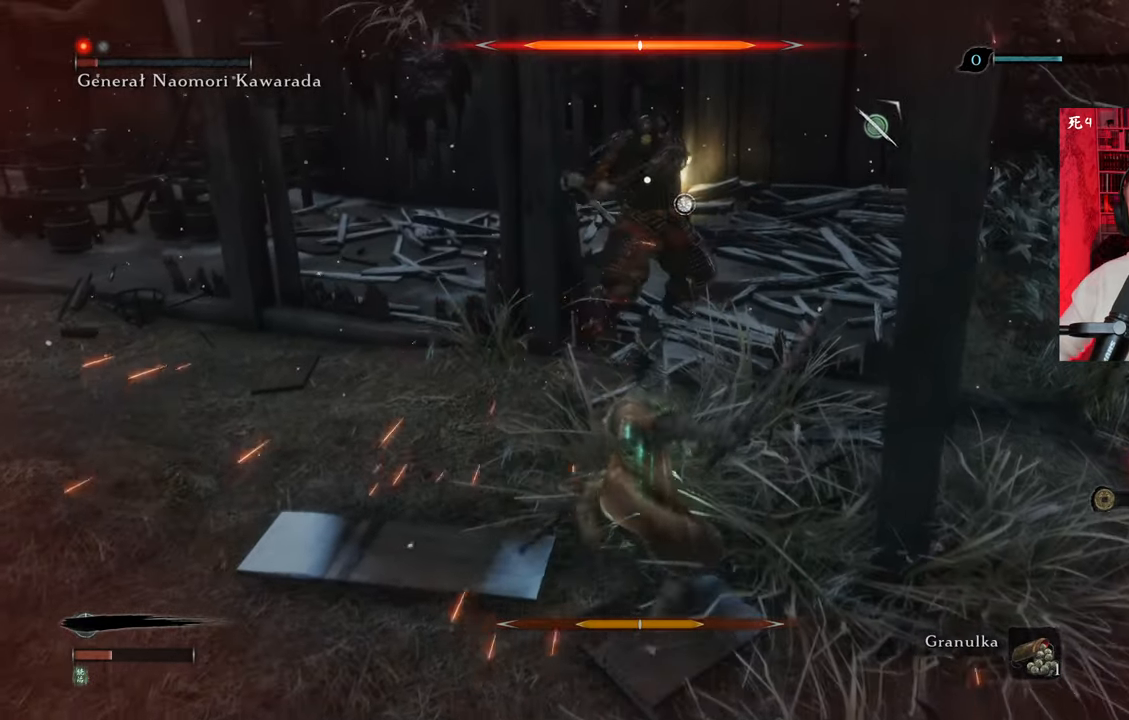
{"keys": [], "mouse": [], "events": [[50, "mouse_left", "down"], [150, "mouse_left", "up"], [233, "mouse_left", "down"], [283, "mouse_left", "up"], [383, "mouse_left", "down"], [416, "mouse_left", "up"]]}
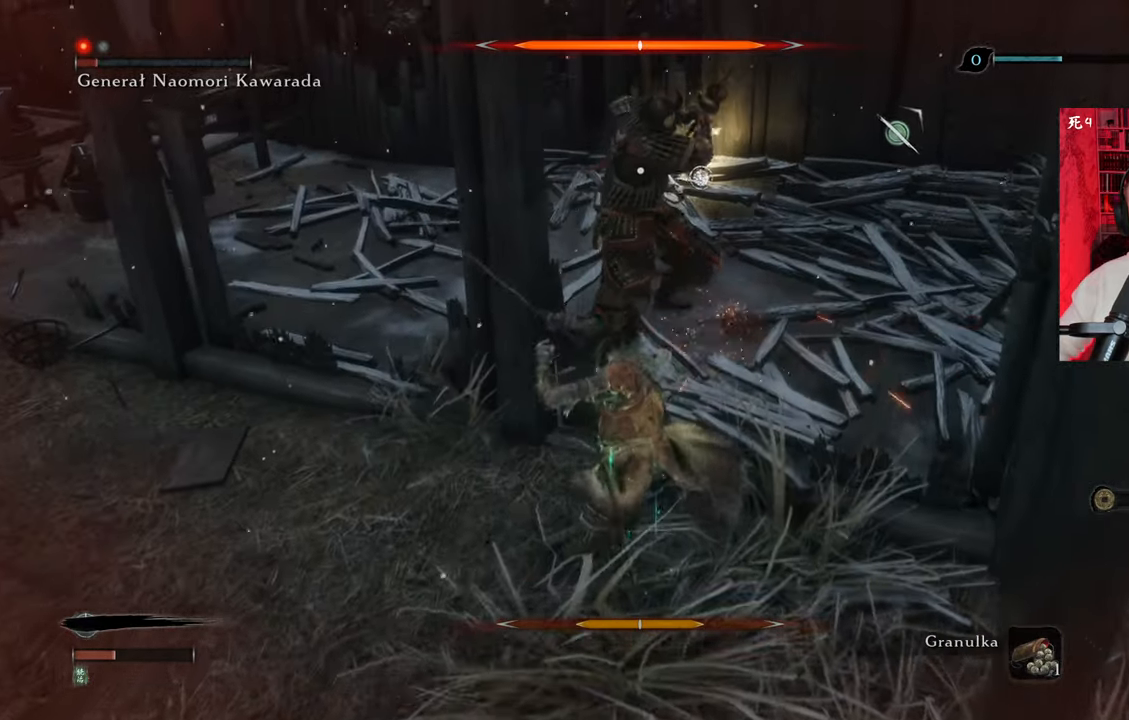
{"keys": [], "mouse": ["left"], "events": [[16, "mouse_left", "down"], [66, "mouse_left", "up"], [166, "mouse_left", "down"], [250, "mouse_left", "up"], [300, "mouse_left", "down"], [400, "mouse_left", "up"], [450, "mouse_left", "down"]]}
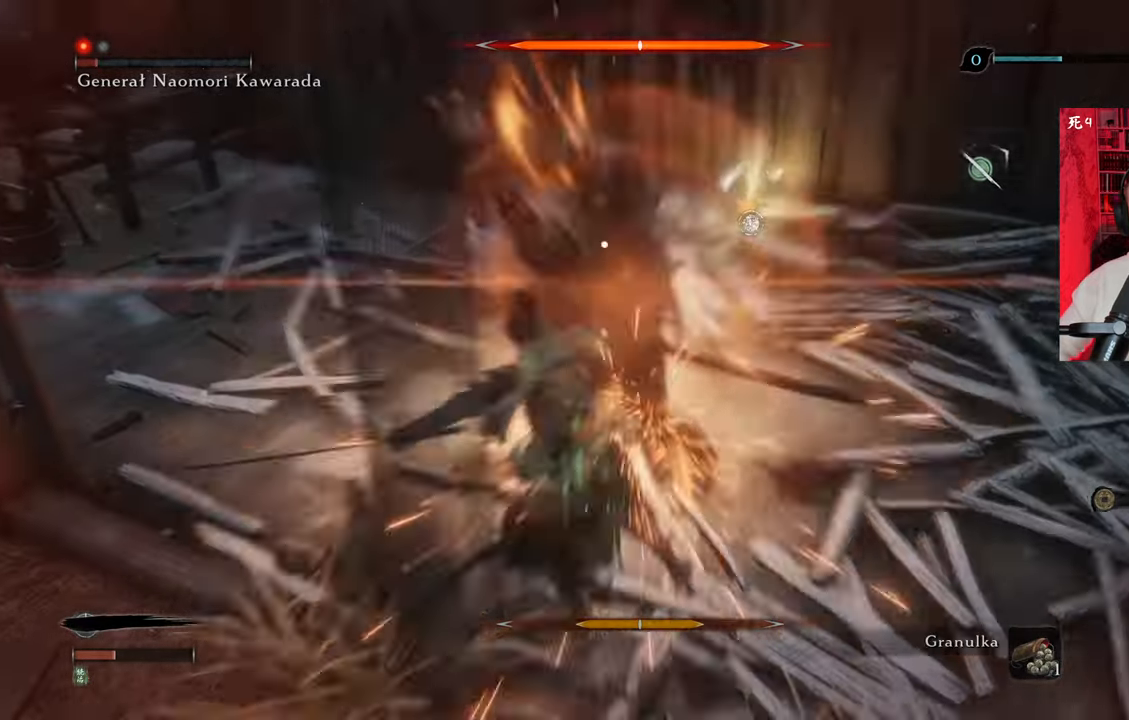
{"keys": [], "mouse": ["right"], "events": [[33, "mouse_left", "up"], [133, "mouse_left", "down"], [183, "mouse_left", "up"], [266, "mouse_left", "down"], [316, "mouse_left", "up"], [416, "mouse_left", "down"], [450, "mouse_left", "up"], [500, "mouse_right", "down"]]}
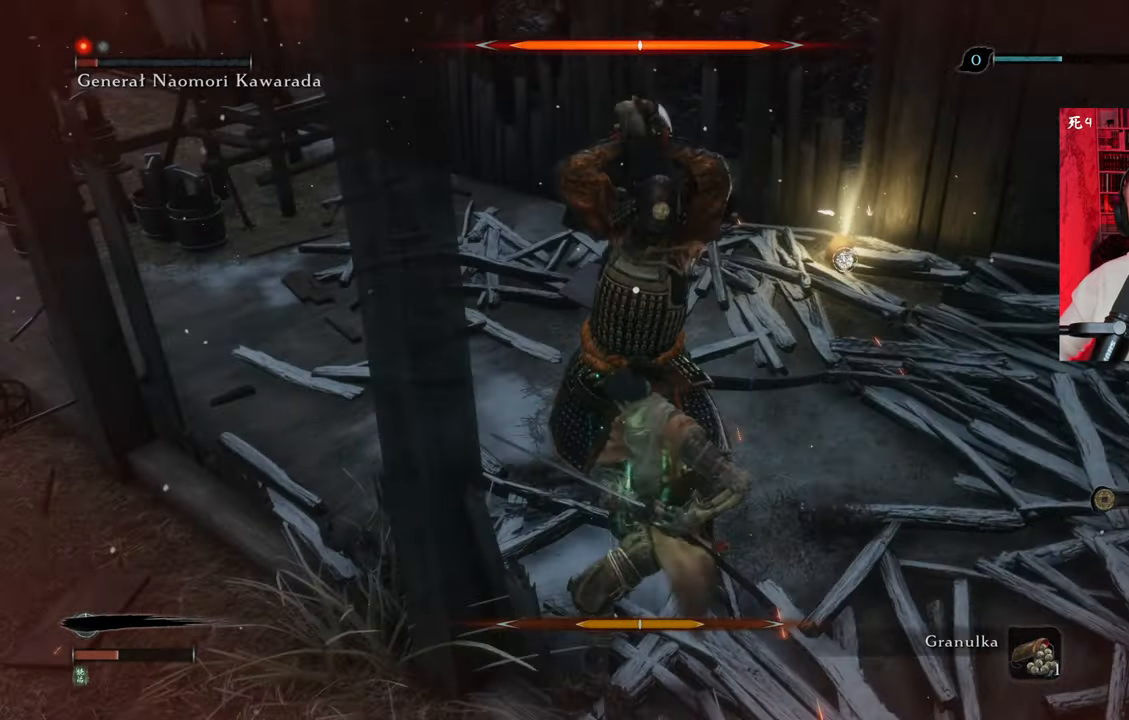
{"keys": [], "mouse": [], "events": [[100, "mouse_right", "up"], [150, "mouse_right", "down"], [233, "mouse_right", "up"], [283, "mouse_right", "down"], [383, "mouse_right", "up"], [433, "mouse_right", "down"], [466, "mouse_right", "up"]]}
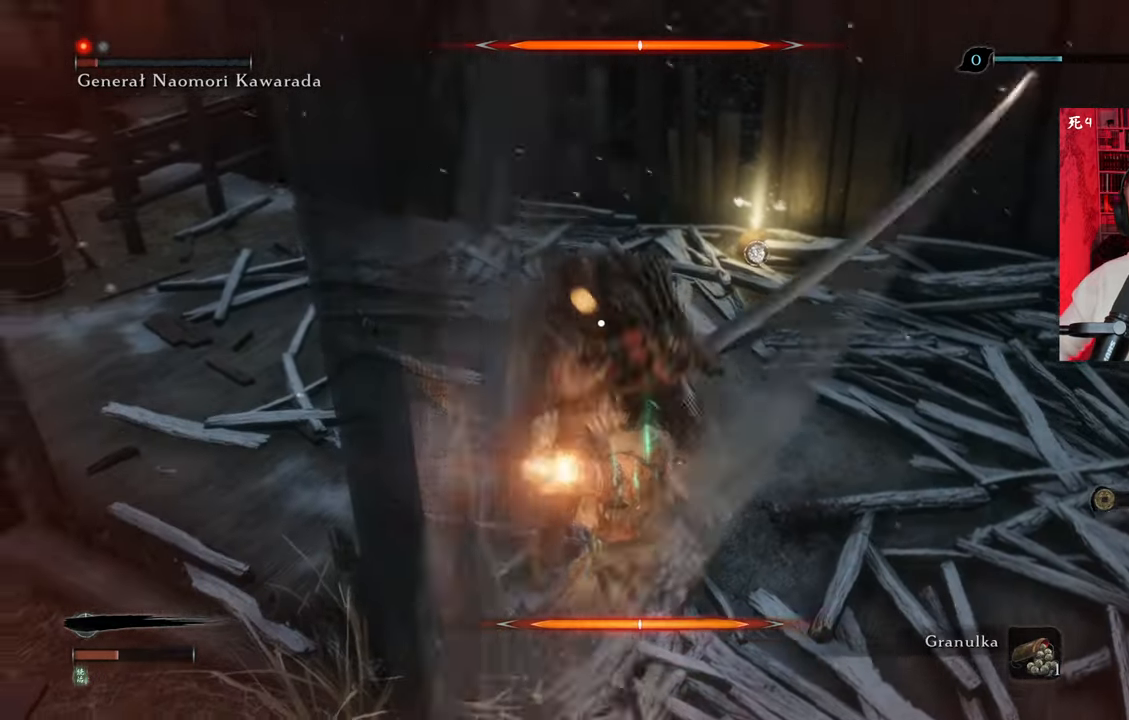
{"keys": [], "mouse": ["right"], "events": [[66, "mouse_right", "down"], [166, "mouse_right", "up"], [350, "mouse_right", "down"], [400, "mouse_right", "up"], [433, "mouse_right", "down"]]}
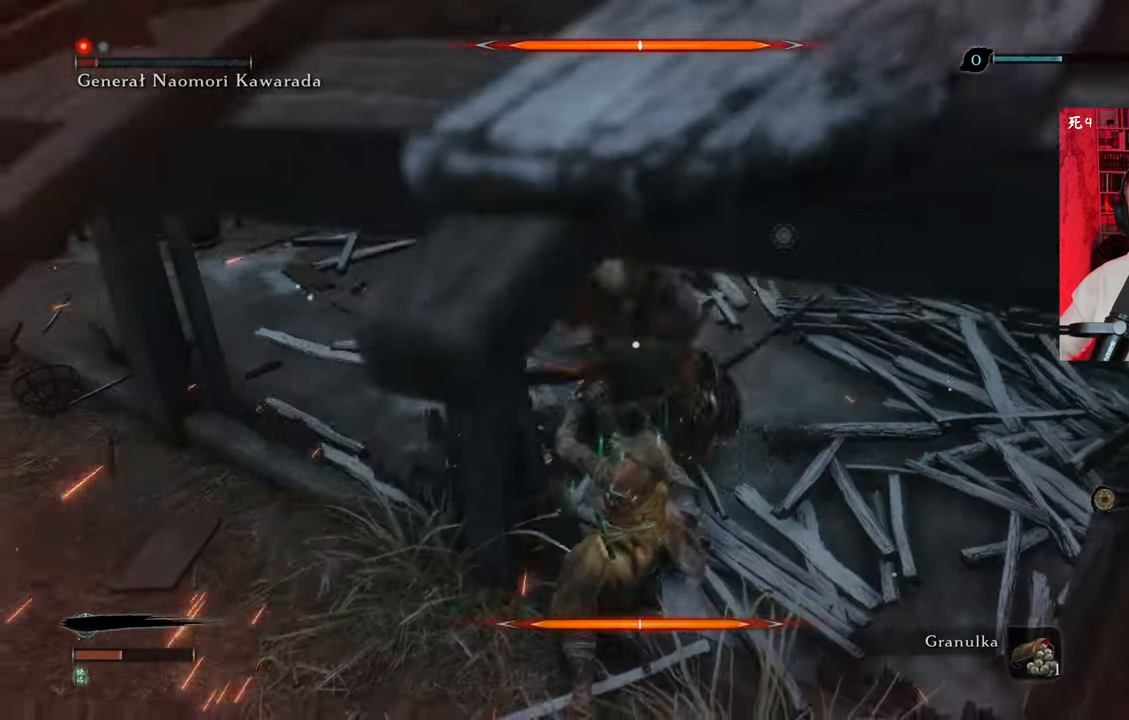
{"keys": [], "mouse": ["left"]}
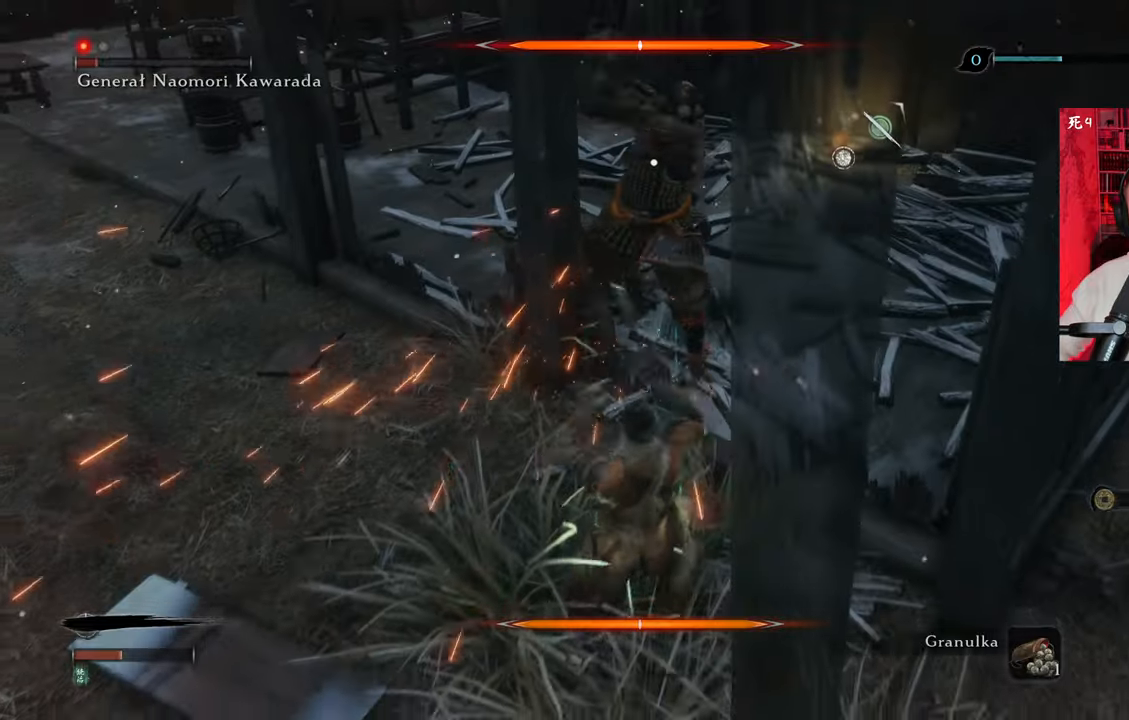
{"keys": [], "mouse": ["right"], "events": [[100, "mouse_left", "up"], [183, "mouse_left", "down"], [233, "mouse_left", "up"], [333, "mouse_right", "down"], [383, "mouse_right", "up"], [466, "mouse_right", "down"]]}
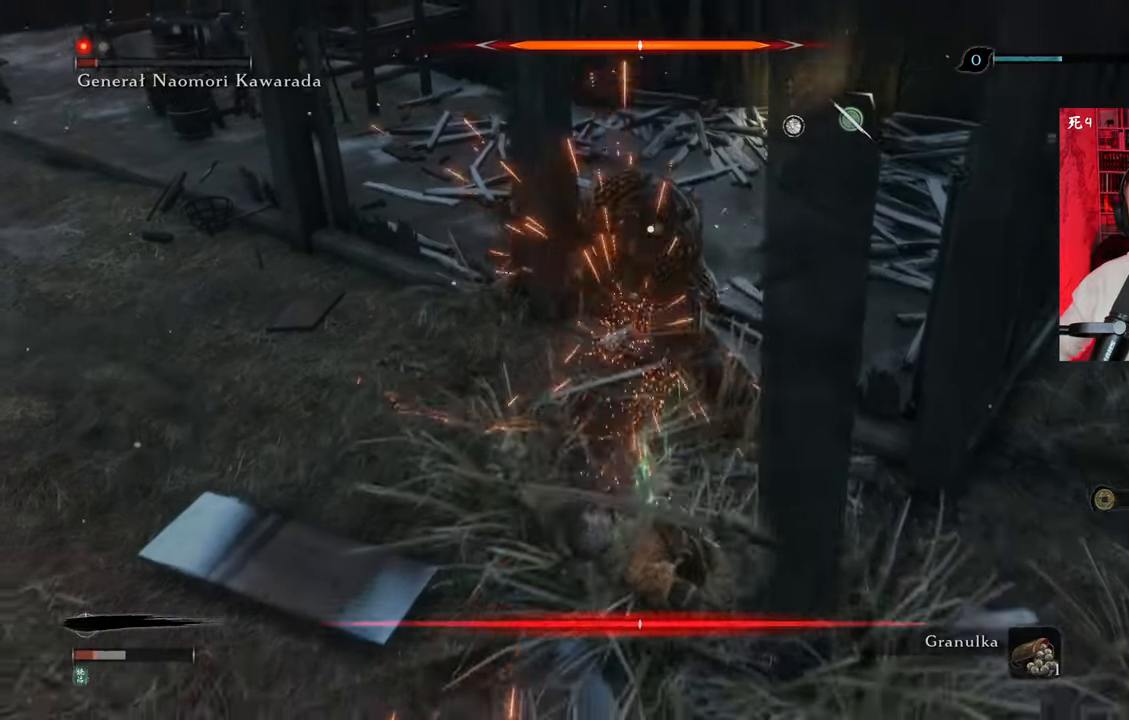
{"keys": ["a"], "mouse": [], "events": [[16, "mouse_right", "up"], [116, "mouse_right", "down"], [200, "mouse_right", "up"], [350, "a", "down"]]}
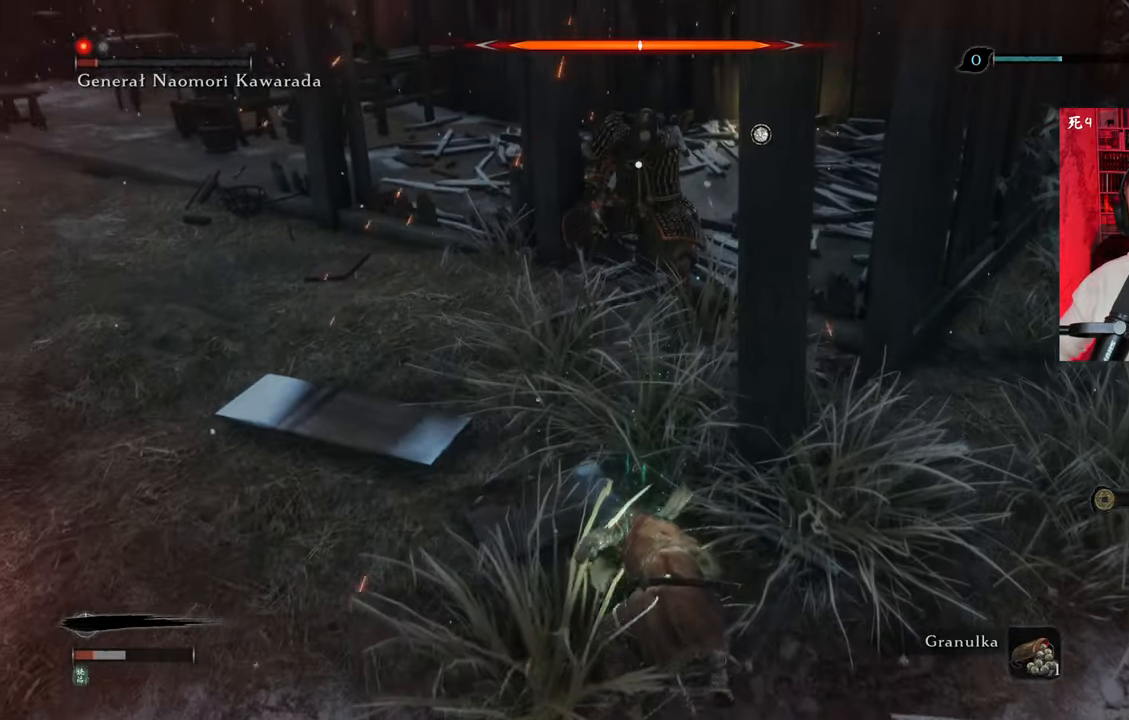
{"keys": ["a"], "mouse": [], "events": [[33, "space", "down"], [133, "space", "up"], [216, "space", "down"], [316, "space", "up"], [400, "space", "down"], [483, "space", "up"]]}
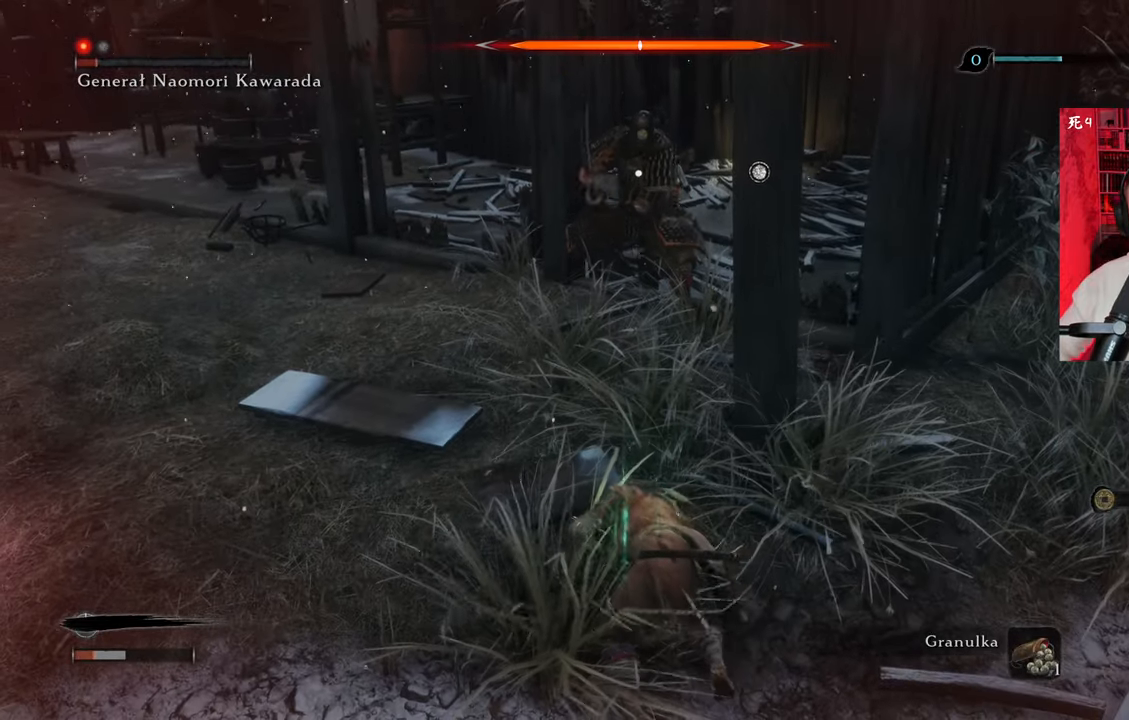
{"keys": ["a"], "mouse": [], "events": []}
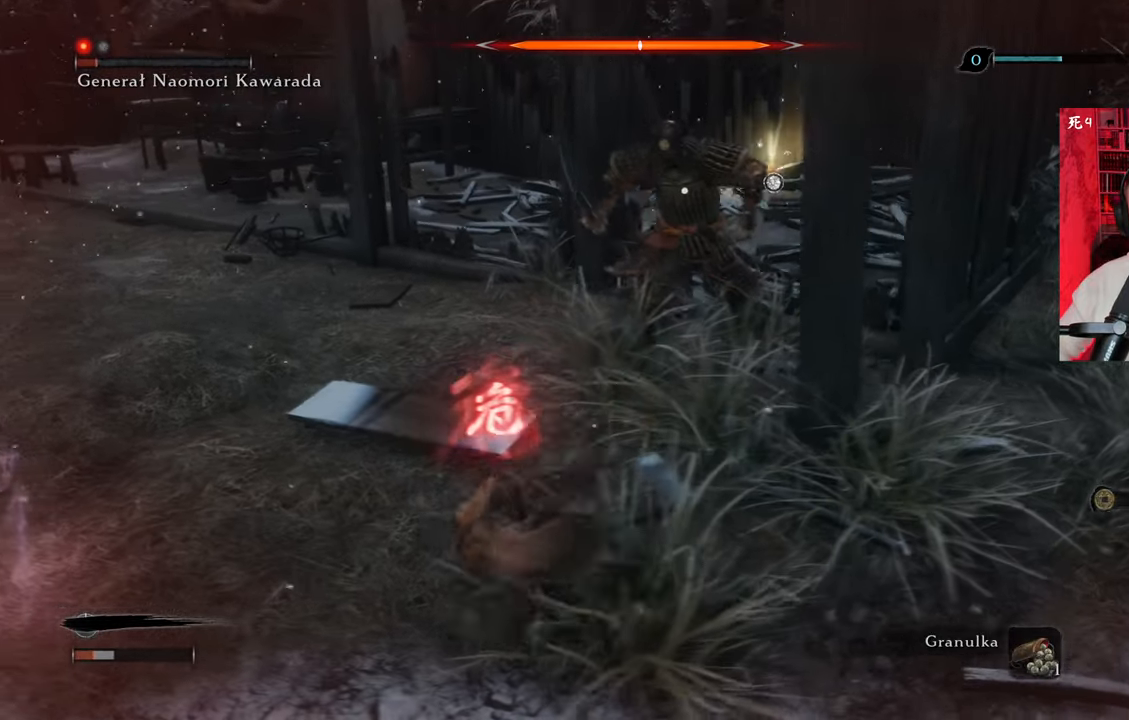
{"keys": ["a"], "mouse": [], "events": []}
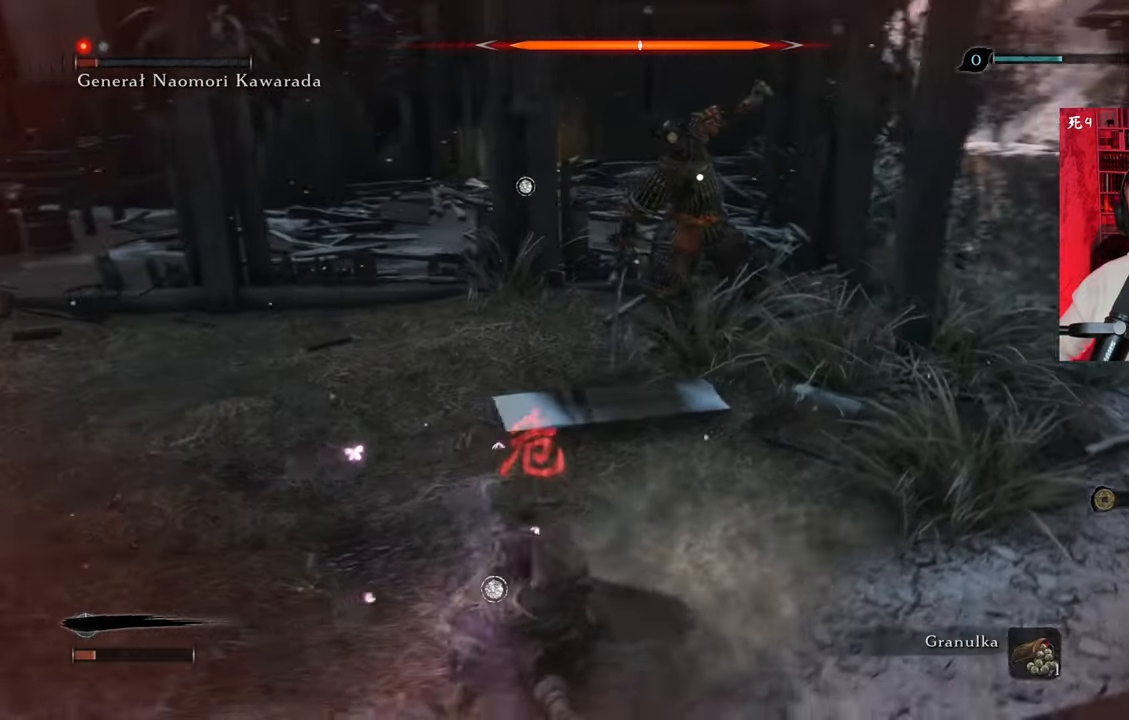
{"keys": ["a"], "mouse": [], "events": [[16, "space", "down"], [116, "space", "up"], [166, "space", "down"], [250, "space", "up"]]}
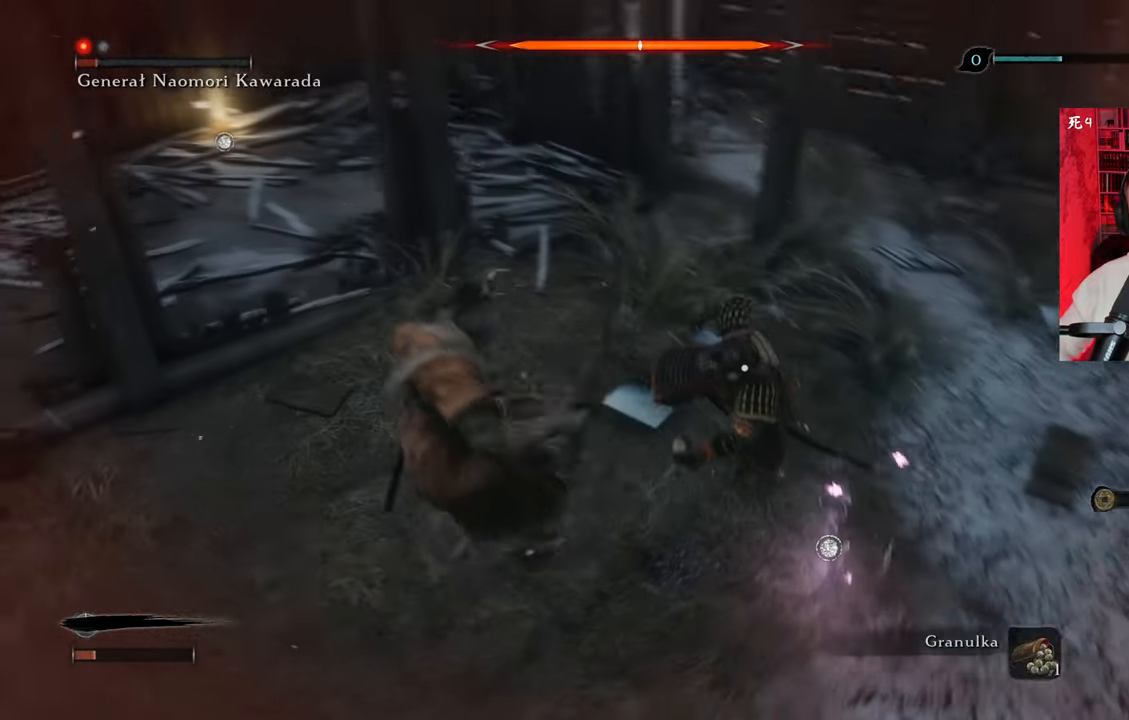
{"keys": ["w"], "mouse": [], "events": [[283, "w", "down"], [366, "a", "up"], [416, "mouse_left", "down"], [500, "mouse_left", "up"]]}
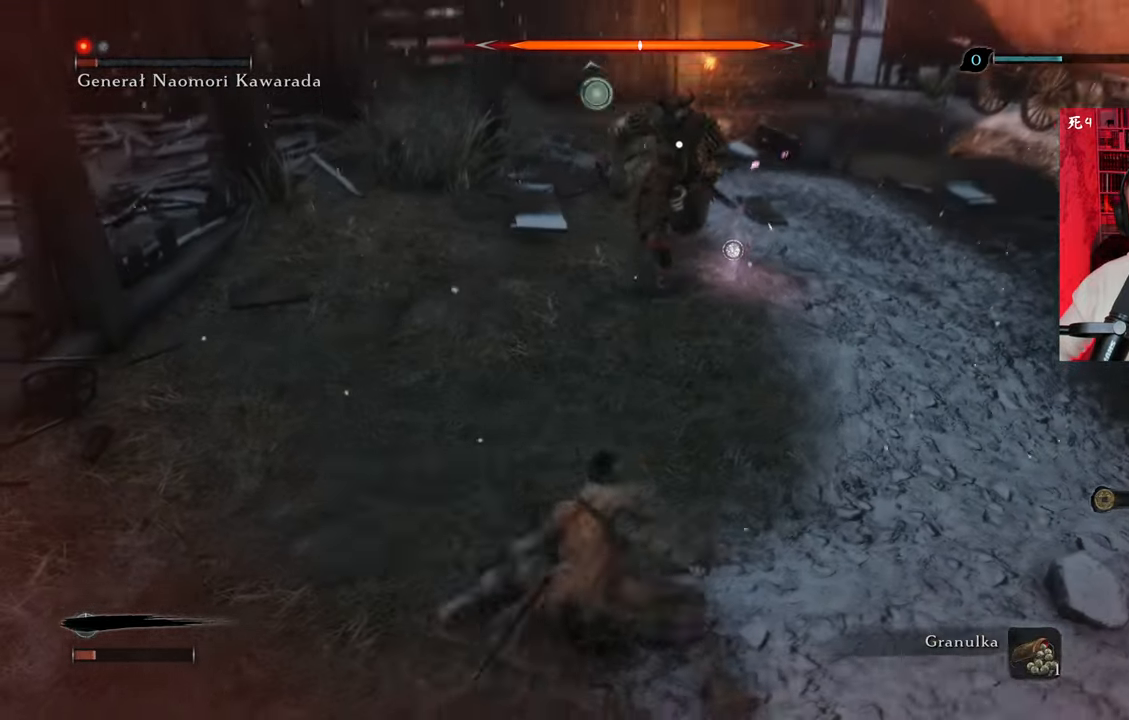
{"keys": ["w"], "mouse": [], "events": [[50, "mouse_left", "down"], [100, "mouse_left", "up"], [183, "mouse_left", "down"], [233, "mouse_left", "up"]]}
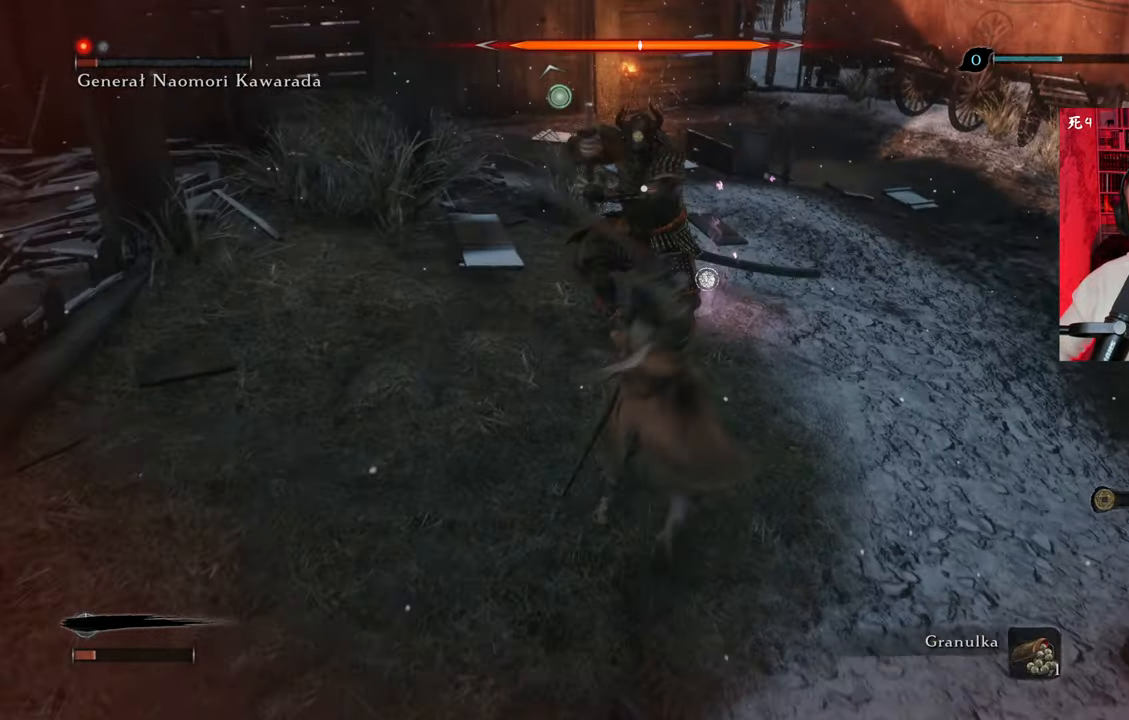
{"keys": [], "mouse": ["left"], "events": [[200, "mouse_left", "down"], [250, "mouse_left", "up"], [316, "w", "up"], [450, "mouse_left", "down"]]}
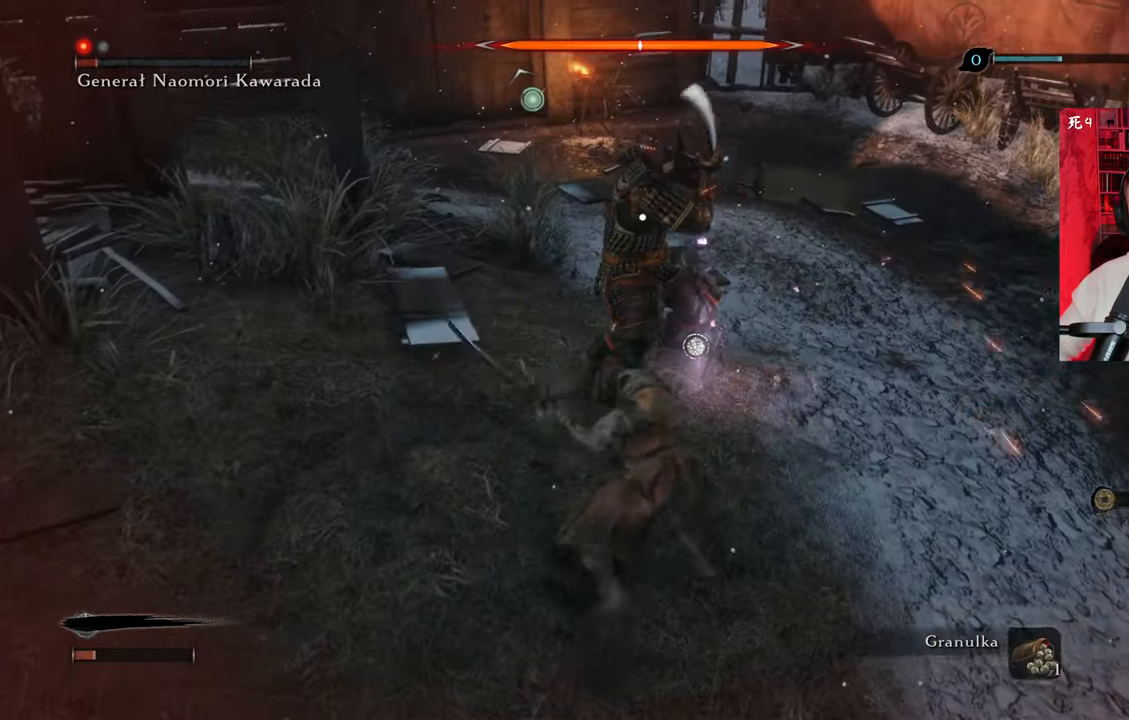
{"keys": [], "mouse": [], "events": [[50, "mouse_left", "up"], [150, "mouse_left", "down"], [183, "mouse_left", "up"], [216, "mouse_left", "down"], [316, "mouse_left", "up"], [433, "mouse_left", "down"], [466, "mouse_left", "up"]]}
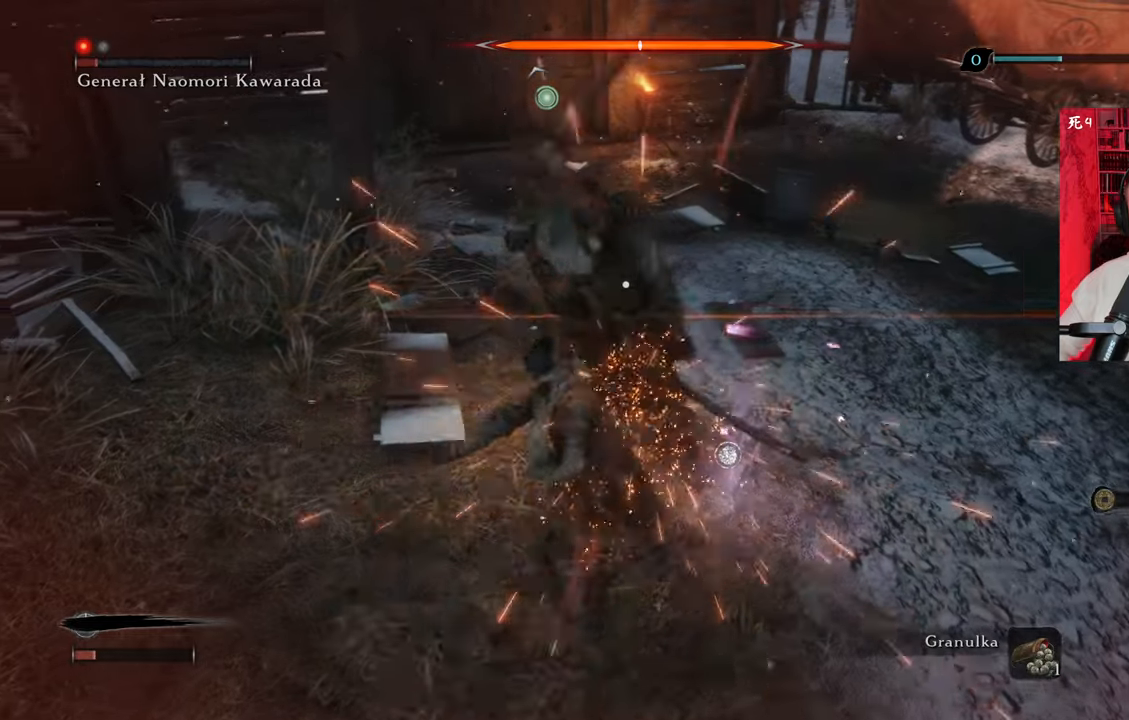
{"keys": [], "mouse": ["right"], "events": [[66, "mouse_left", "down"], [100, "mouse_left", "up"], [200, "mouse_left", "down"], [233, "mouse_left", "up"], [333, "mouse_left", "down"], [400, "mouse_left", "up"], [433, "mouse_right", "down"]]}
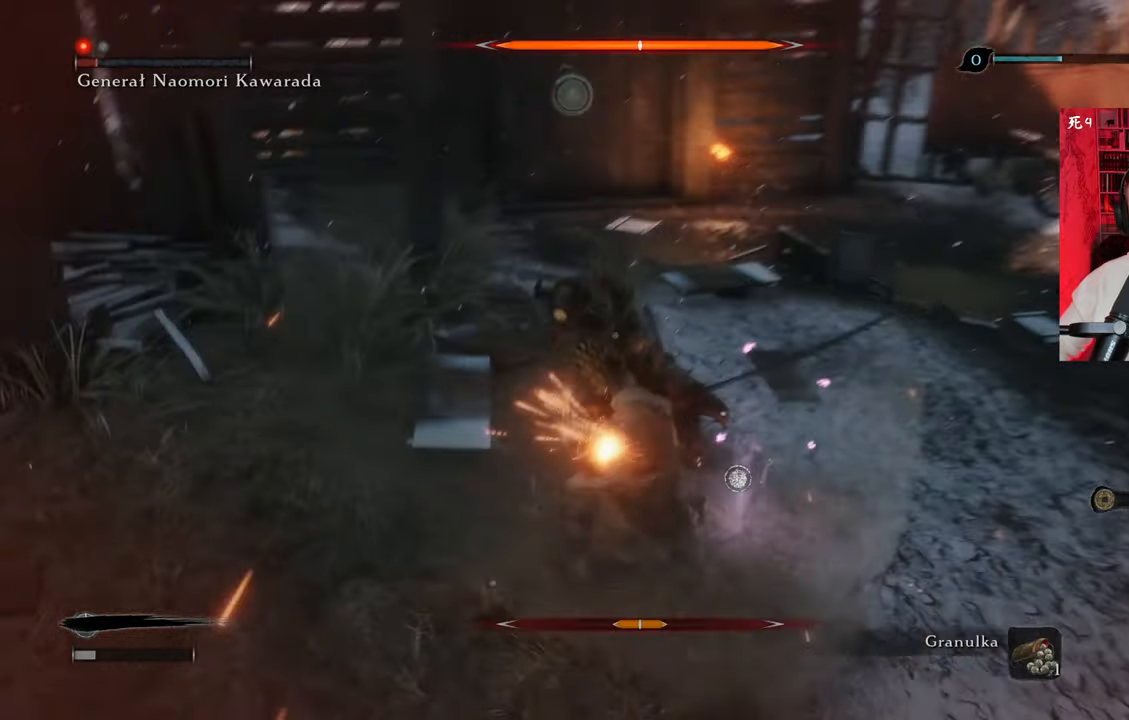
{"keys": [], "mouse": [], "events": [[33, "mouse_right", "up"], [133, "mouse_right", "down"], [166, "mouse_right", "up"], [216, "mouse_right", "down"], [366, "mouse_right", "up"], [400, "mouse_right", "down"], [450, "mouse_right", "up"]]}
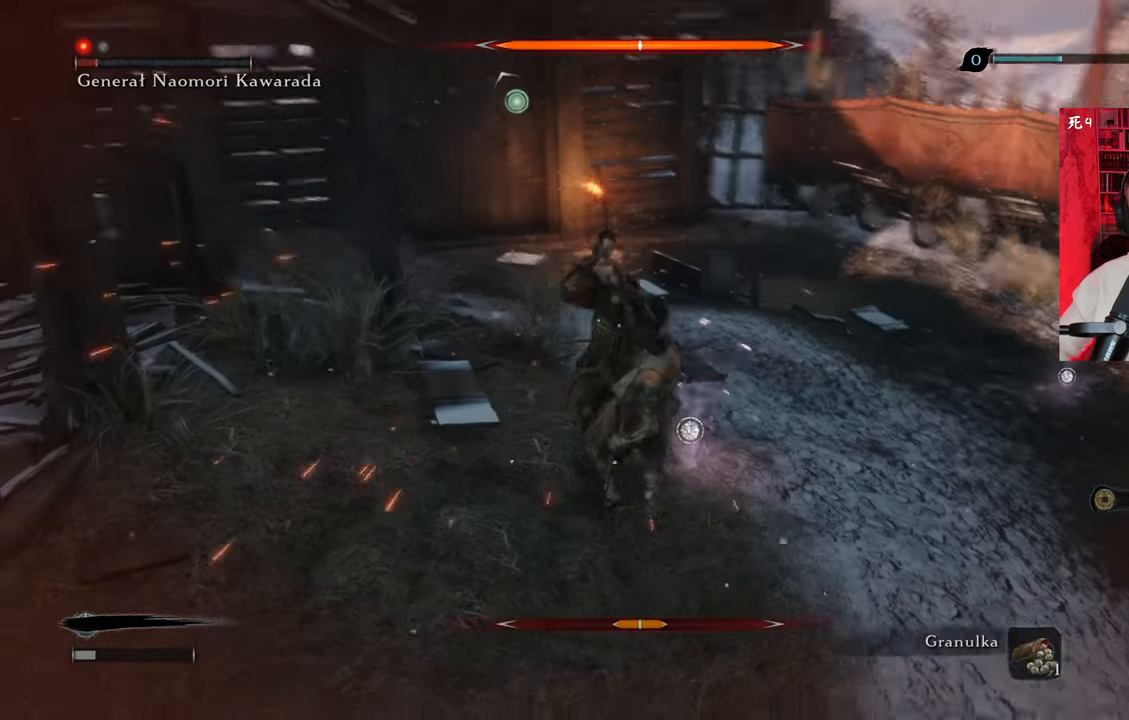
{"keys": [], "mouse": [], "events": [[233, "mouse_right", "down"], [283, "mouse_right", "up"]]}